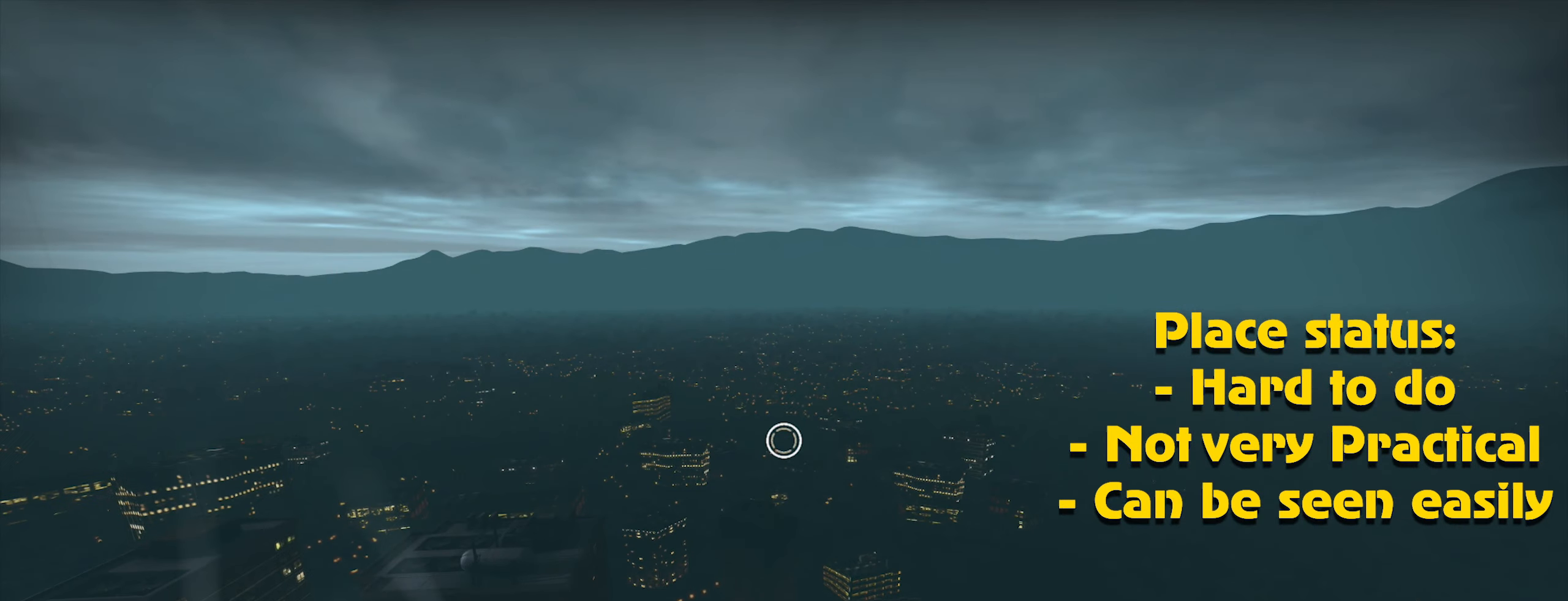
Gameplay with keyboard and mouse; each line is a JSON object with the keys and mouse buttons held at the frame after it. "events" lists presses ("down") and releases ("up") of "1", "2", "3", "4", "5", "a", "alt", "c", "caps_lock", "ctrl", "d", "e", "f", "g", "q", "r", "s", "shift", "space", "t", "tab", "v", "w", "x", "z", "mouse_left", "mouse_wheel" and "mouse_right" between this image and that frame as [ms after this image, input, new state], when the widget could be followed in between. "mouse_left", "mouse_wheel", "mouse_right" = the "left", "wheel", "right" buttons of the "mouse" list. No other keys are recorded. "wheel" means that the mouse wheel is clicked or scrolled. Not read: mouse_move.
{"keys": ["d"], "mouse": [], "events": [[33, "mouse_left", "up"], [133, "mouse_left", "down"], [183, "mouse_left", "up"]]}
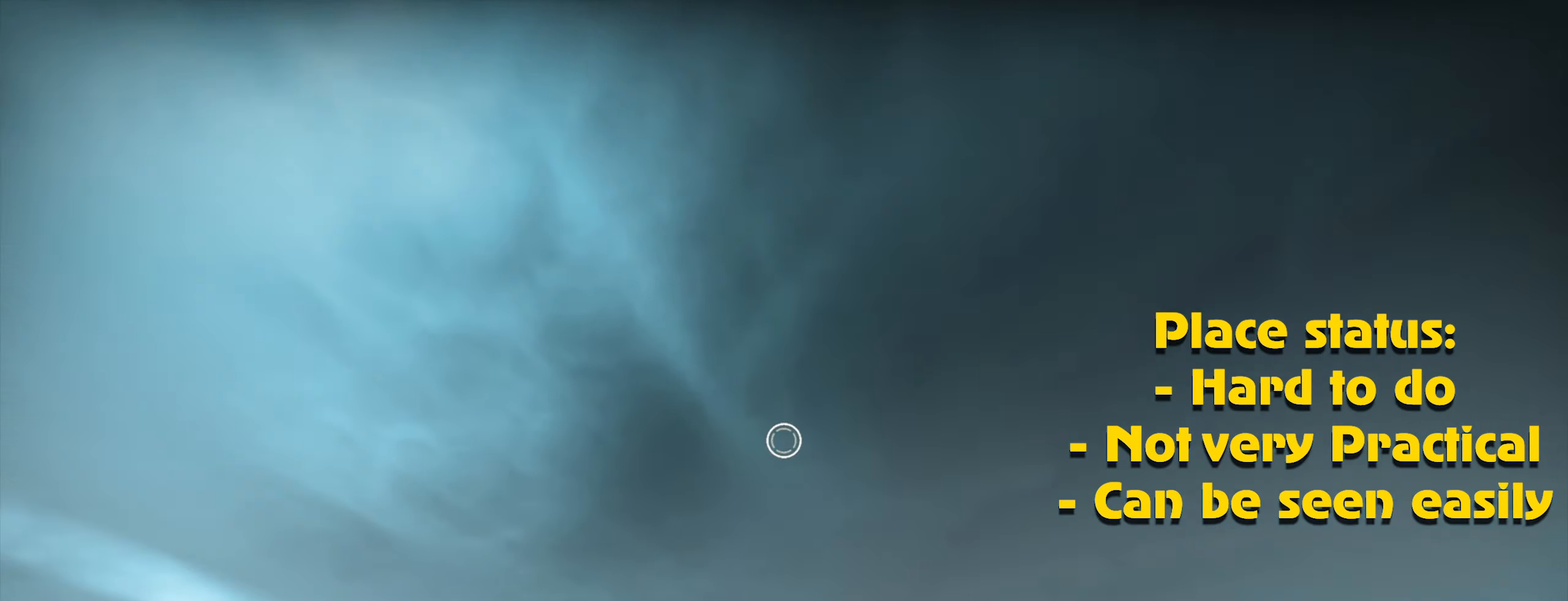
{"keys": ["d"], "mouse": ["left"], "events": [[100, "mouse_left", "down"], [183, "mouse_left", "up"], [283, "mouse_left", "down"], [383, "mouse_left", "up"], [433, "mouse_left", "down"]]}
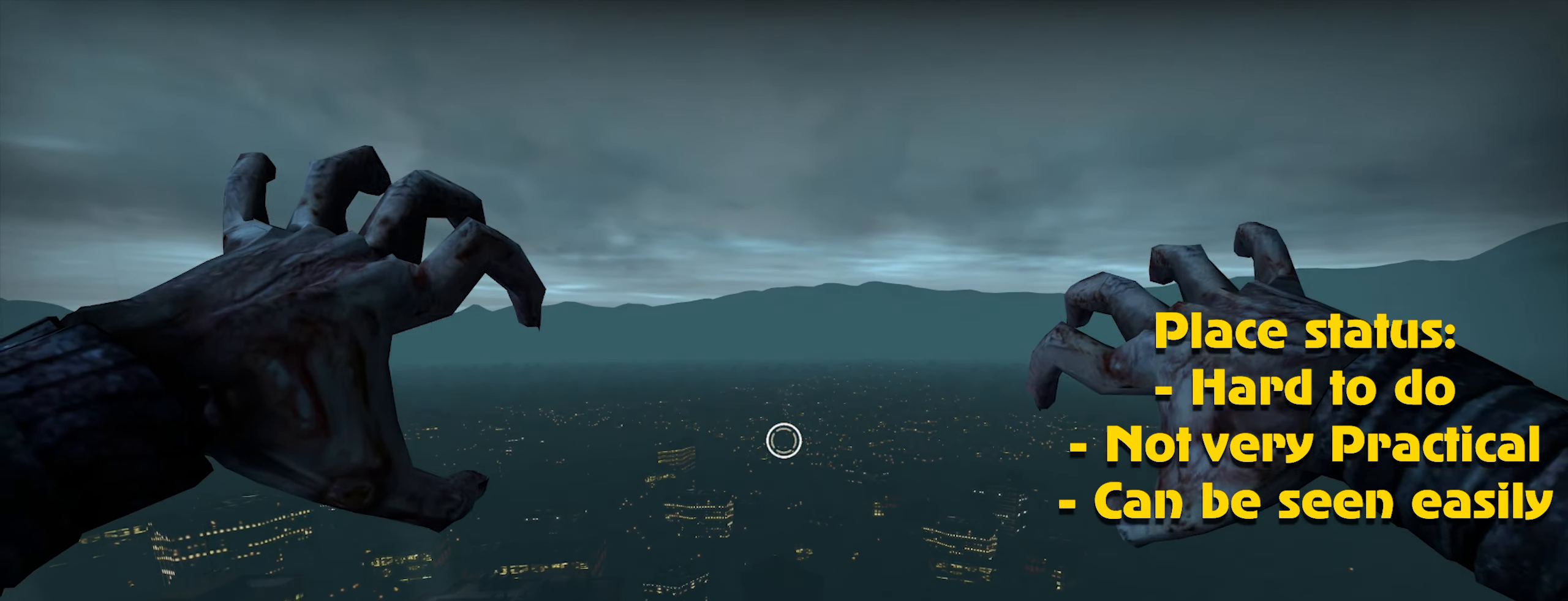
{"keys": ["d"], "mouse": [], "events": [[83, "mouse_left", "up"], [116, "mouse_left", "down"], [200, "mouse_left", "up"], [300, "mouse_left", "down"], [350, "mouse_left", "up"]]}
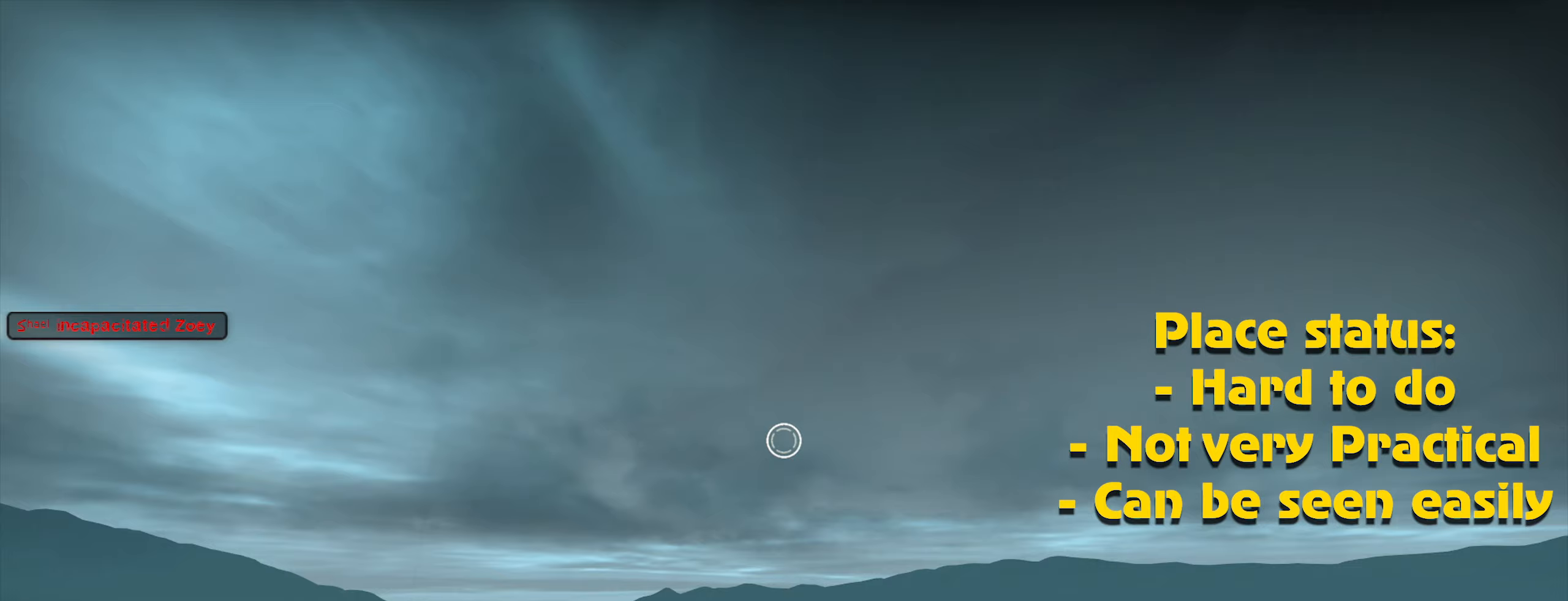
{"keys": ["d"], "mouse": ["left"], "events": [[133, "mouse_left", "down"], [233, "mouse_left", "up"], [317, "mouse_left", "down"], [417, "mouse_left", "up"], [500, "mouse_left", "down"]]}
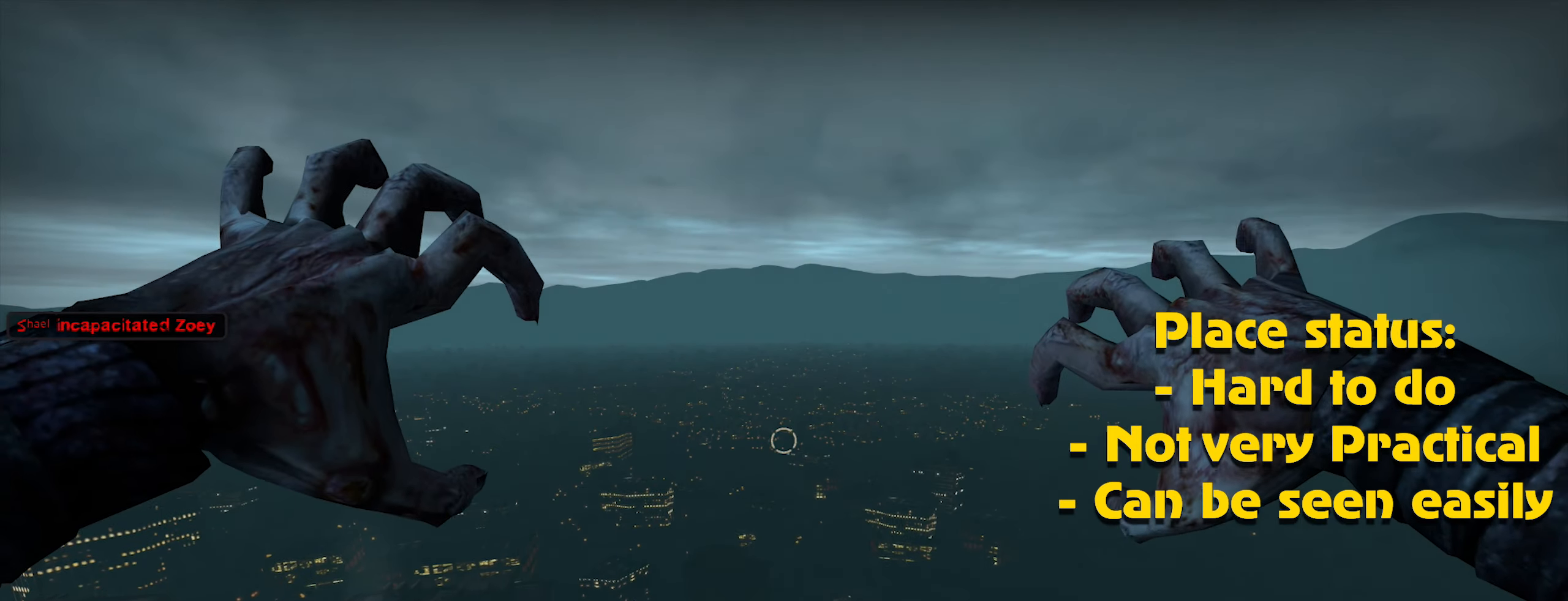
{"keys": ["d"], "mouse": [], "events": [[100, "mouse_left", "up"], [133, "mouse_left", "down"], [233, "mouse_left", "up"], [333, "mouse_left", "down"], [433, "mouse_left", "up"]]}
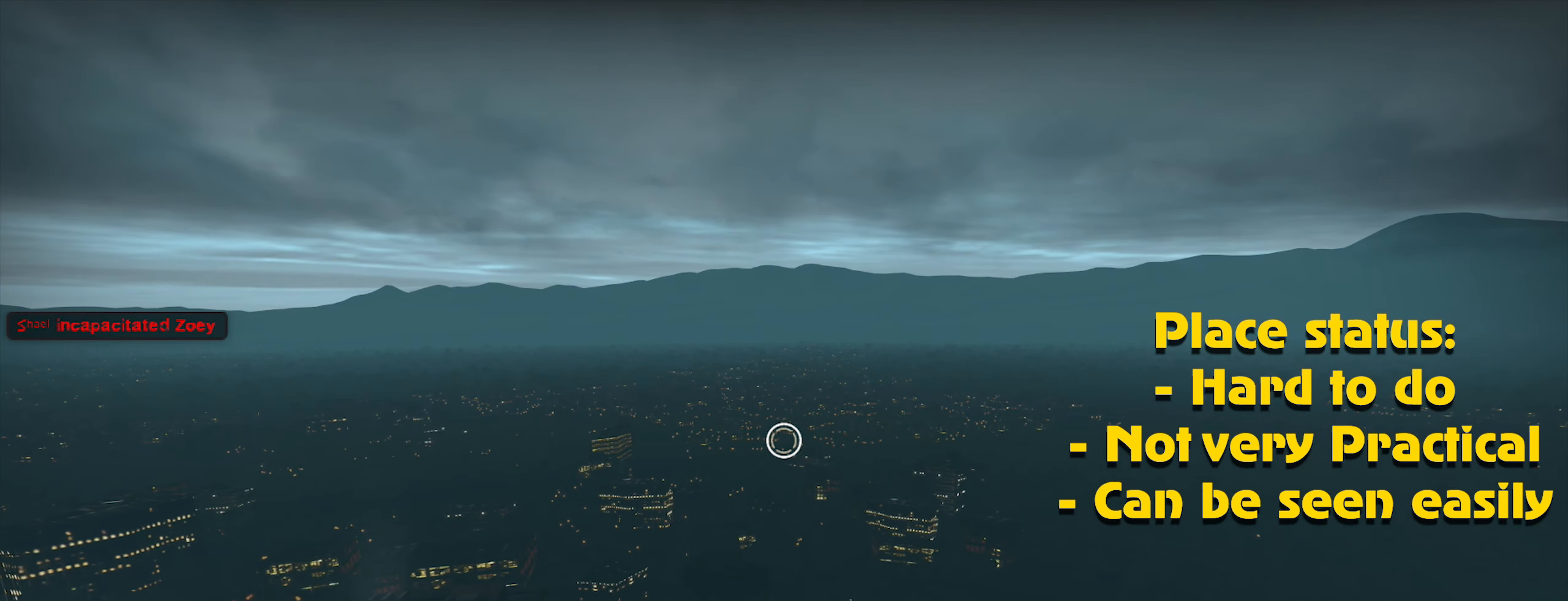
{"keys": ["d"], "mouse": ["left"], "events": [[33, "mouse_left", "down"], [67, "mouse_left", "up"], [350, "mouse_left", "down"], [450, "mouse_left", "up"], [500, "mouse_left", "down"]]}
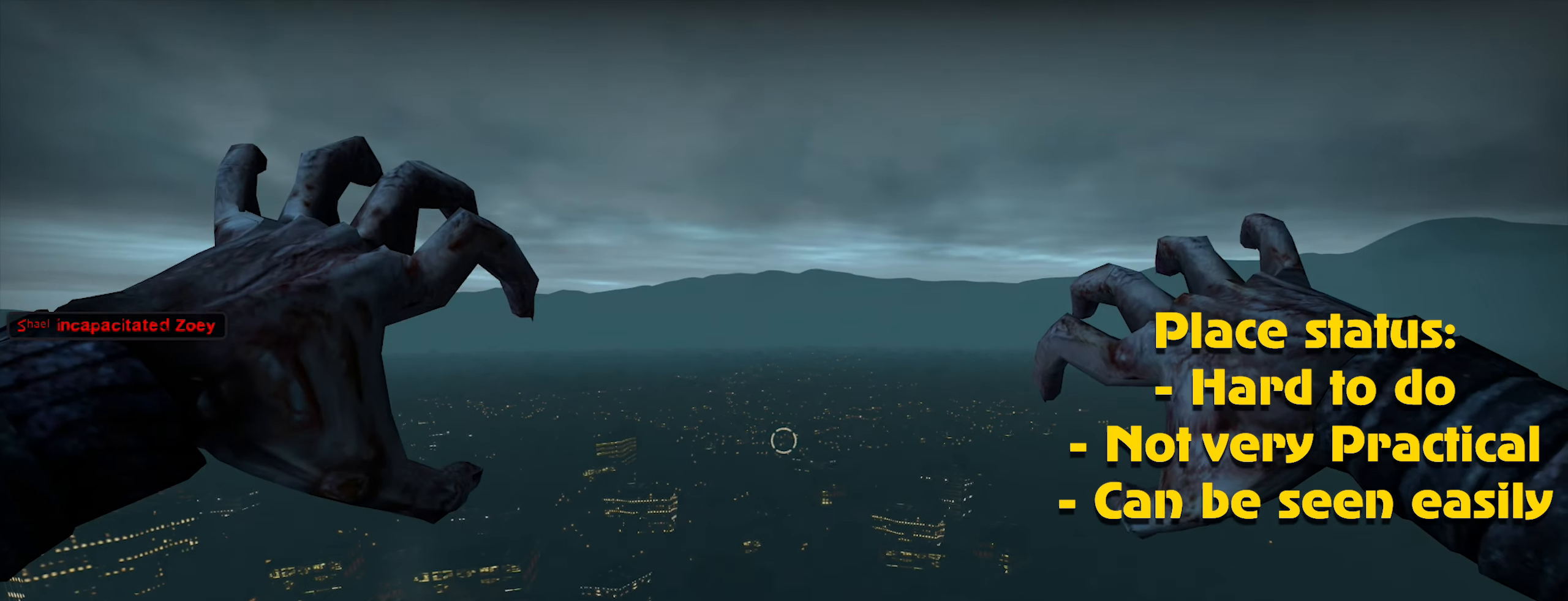
{"keys": ["d"], "mouse": [], "events": [[133, "mouse_left", "up"], [183, "mouse_left", "down"], [283, "mouse_left", "up"], [367, "mouse_left", "down"], [467, "mouse_left", "up"]]}
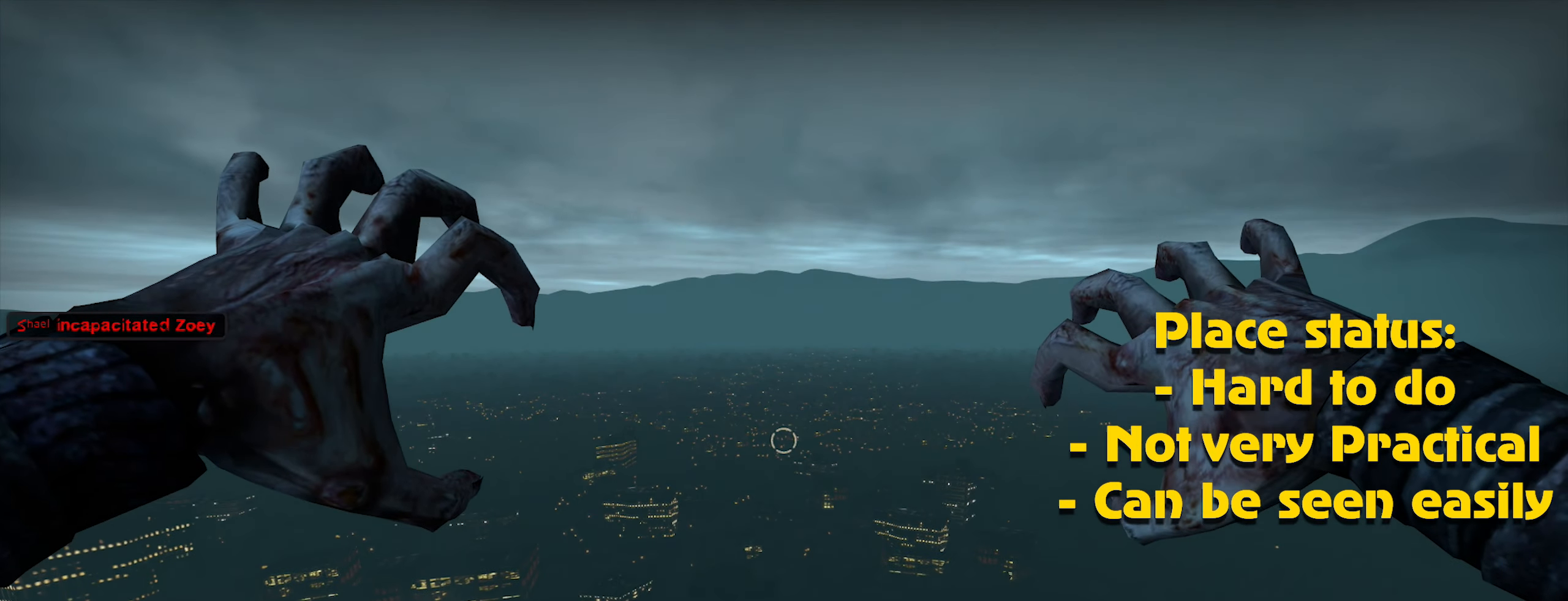
{"keys": ["caps_lock"], "mouse": [], "events": [[50, "mouse_left", "down"], [150, "mouse_left", "up"], [200, "mouse_left", "down"], [283, "d", "up"], [283, "mouse_left", "up"], [383, "mouse_left", "down"], [417, "caps_lock", "down"], [417, "mouse_left", "up"]]}
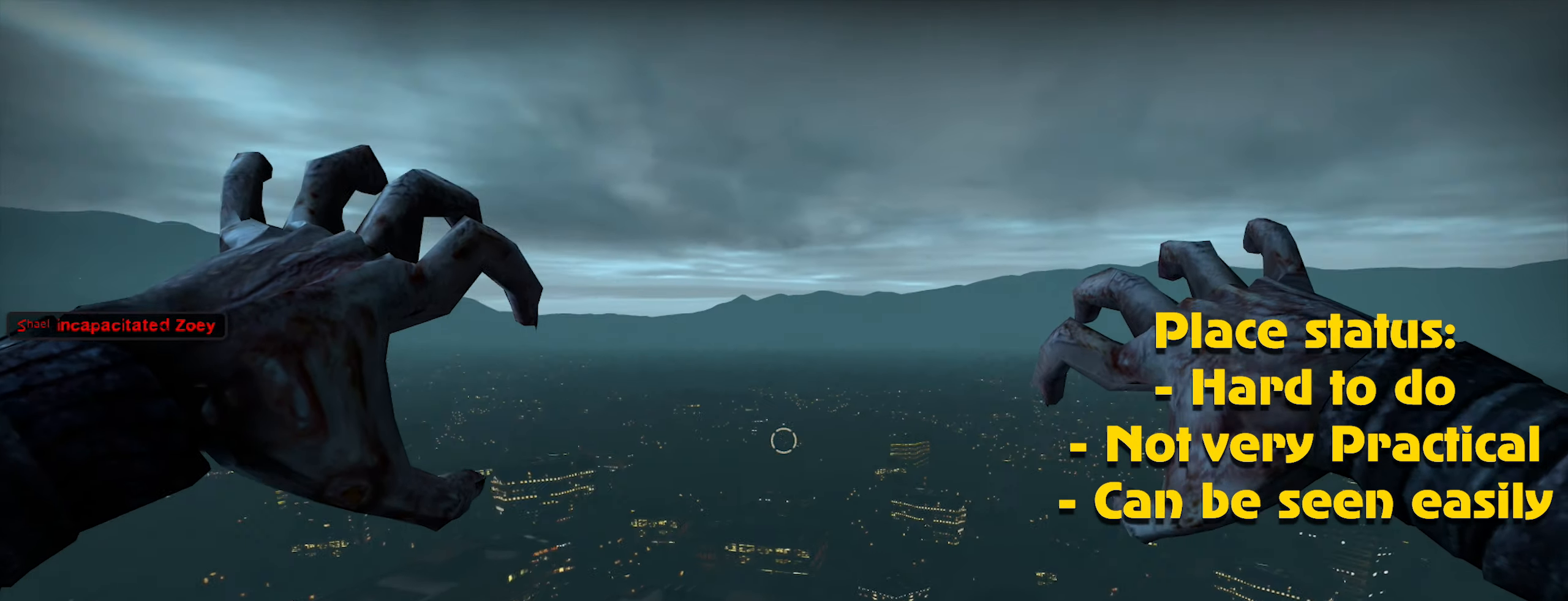
{"keys": [], "mouse": ["left"], "events": [[33, "mouse_left", "down"], [133, "mouse_left", "up"], [150, "mouse_left", "down"], [250, "mouse_left", "up"], [350, "caps_lock", "up"], [350, "mouse_left", "down"], [450, "mouse_left", "up"], [500, "mouse_left", "down"]]}
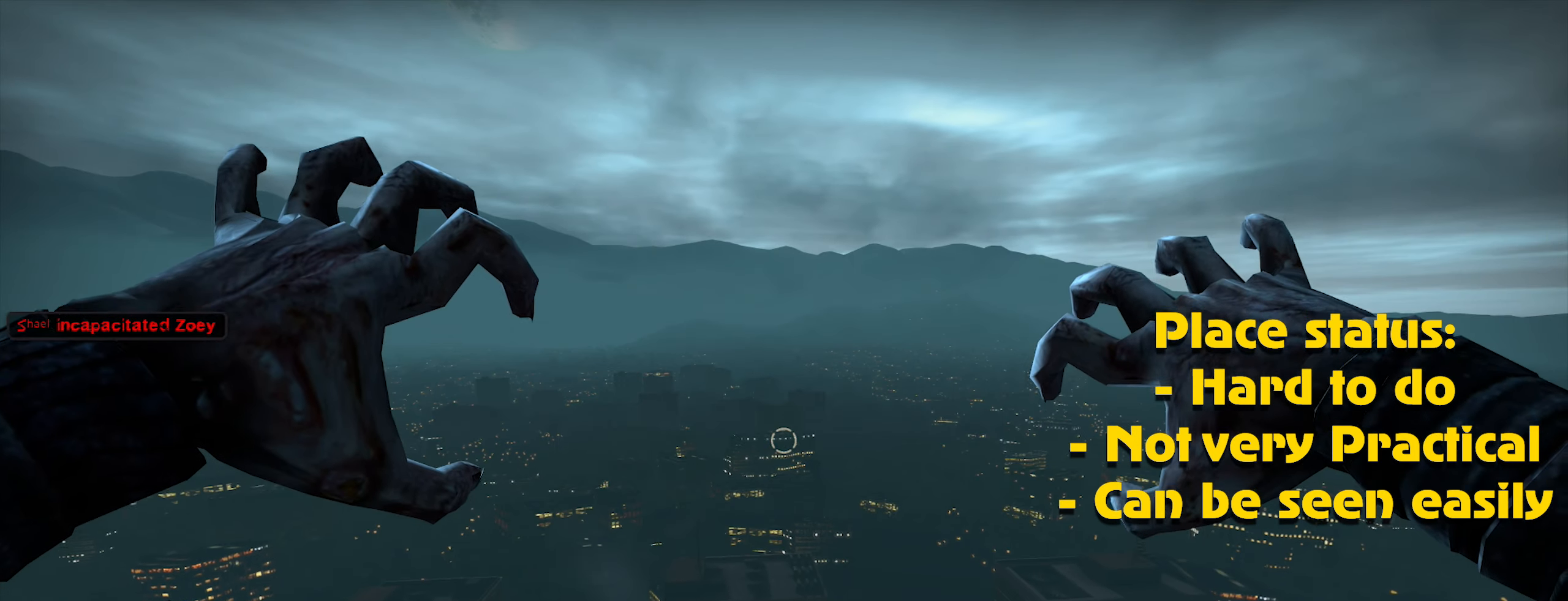
{"keys": [], "mouse": ["left"], "events": [[83, "mouse_left", "up"], [133, "mouse_left", "down"], [217, "mouse_left", "up"], [317, "mouse_left", "down"], [400, "mouse_left", "up"], [450, "mouse_left", "down"]]}
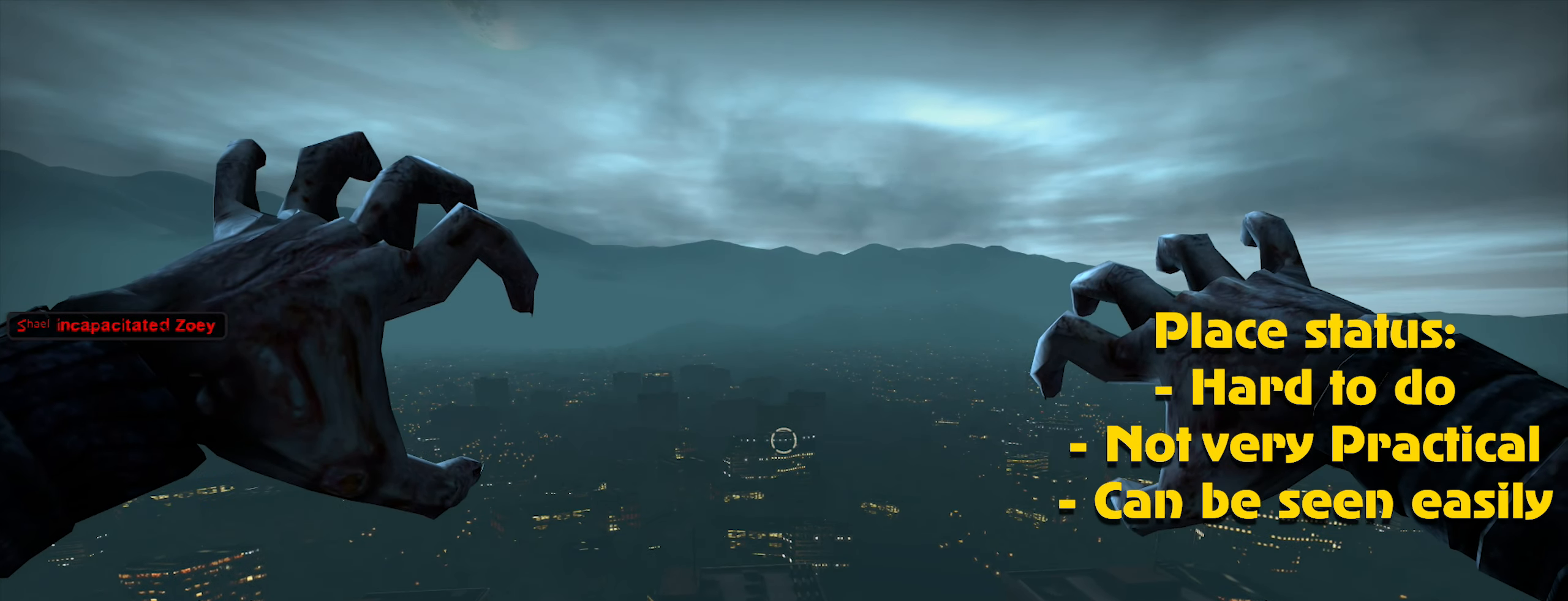
{"keys": [], "mouse": ["left"], "events": [[50, "mouse_left", "up"], [150, "mouse_left", "down"], [200, "alt", "down"], [200, "mouse_left", "up"], [283, "alt", "up"], [283, "mouse_left", "down"], [383, "mouse_left", "up"], [483, "mouse_left", "down"]]}
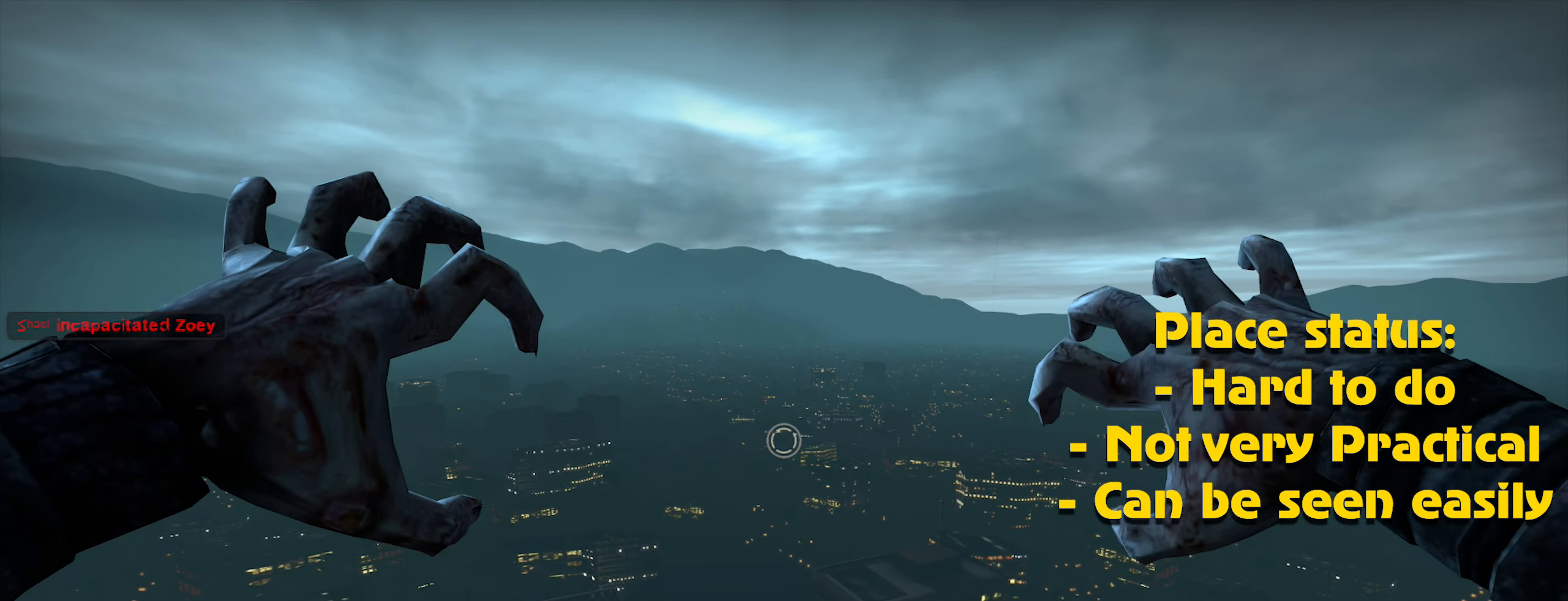
{"keys": [], "mouse": ["left"], "events": [[17, "mouse_left", "up"], [100, "mouse_left", "down"], [200, "mouse_left", "up"], [300, "mouse_left", "down"], [350, "mouse_left", "up"], [433, "mouse_left", "down"]]}
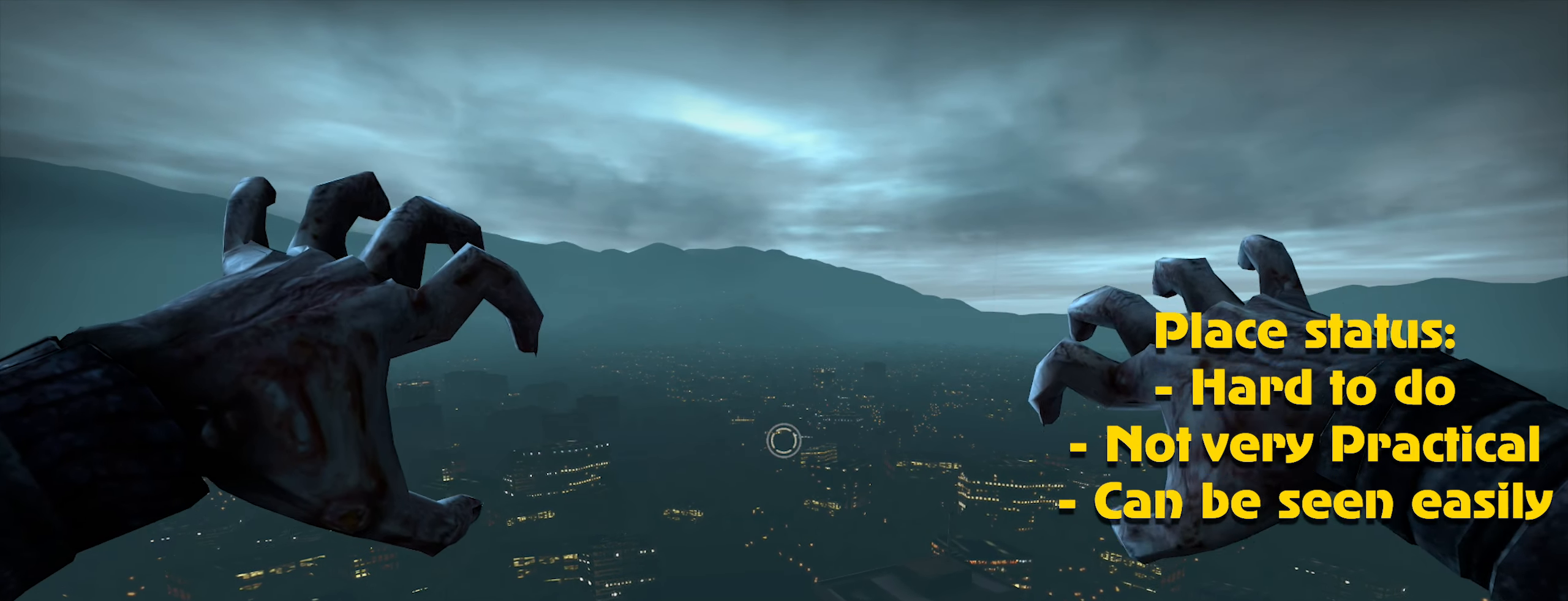
{"keys": [], "mouse": ["left"], "events": [[33, "mouse_left", "up"], [83, "mouse_left", "down"], [183, "mouse_left", "up"], [267, "mouse_left", "down"], [317, "mouse_left", "up"], [400, "mouse_left", "down"]]}
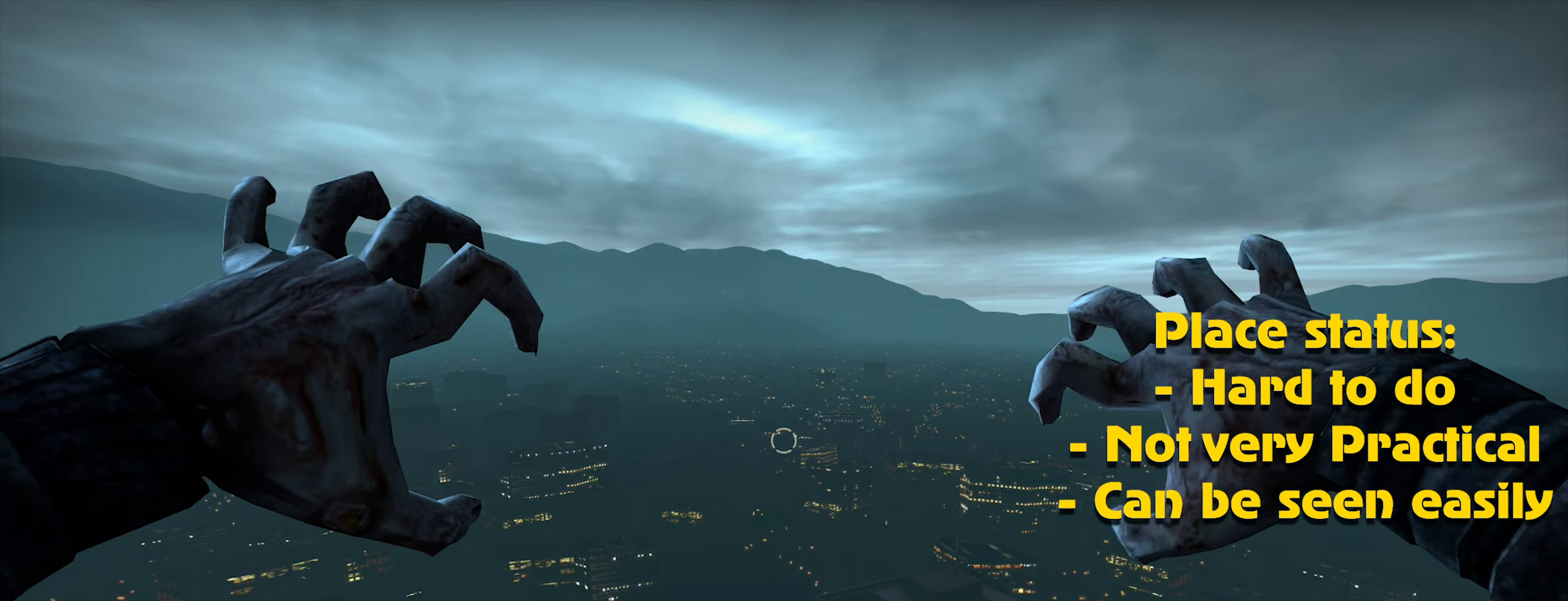
{"keys": [], "mouse": [], "events": [[17, "mouse_left", "up"], [99, "mouse_left", "down"], [149, "mouse_left", "up"], [233, "mouse_left", "down"], [333, "mouse_left", "up"], [433, "mouse_left", "down"], [483, "mouse_left", "up"]]}
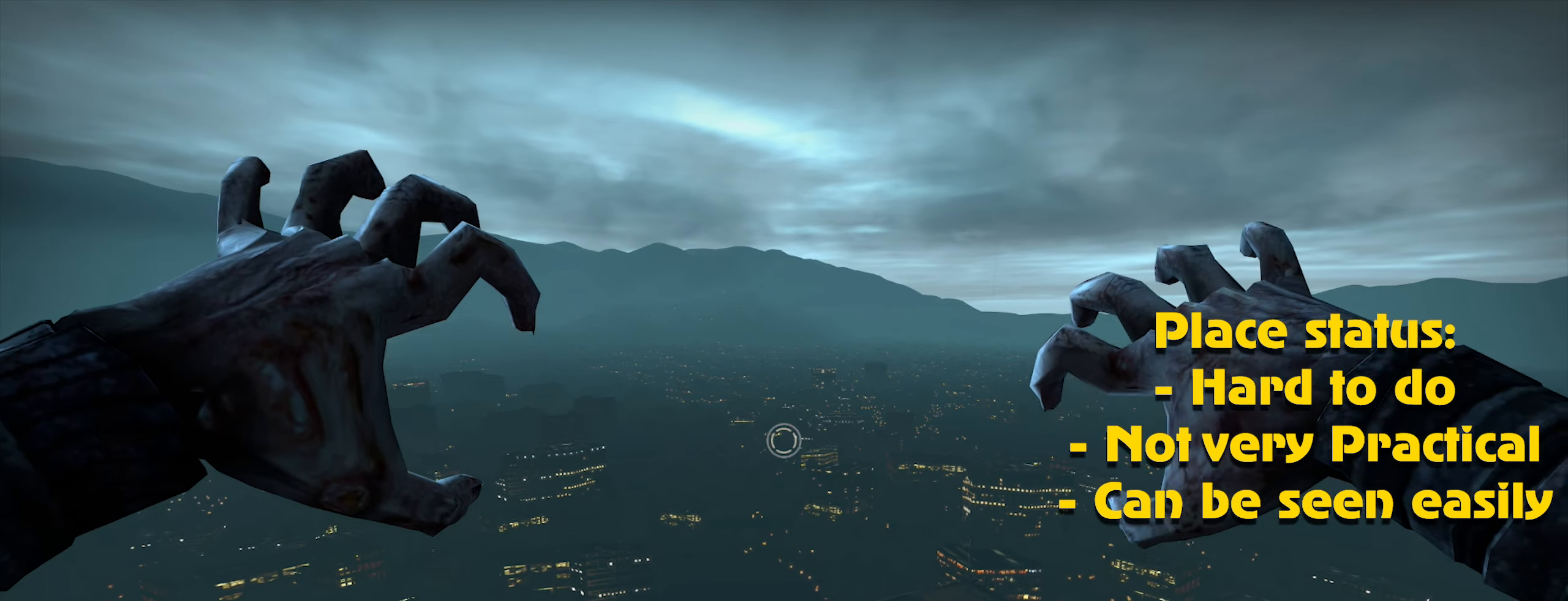
{"keys": ["caps_lock"], "mouse": [], "events": [[50, "mouse_left", "down"], [150, "mouse_left", "up"], [183, "caps_lock", "down"], [183, "mouse_left", "down"], [283, "mouse_left", "up"], [383, "mouse_left", "down"], [467, "mouse_left", "up"]]}
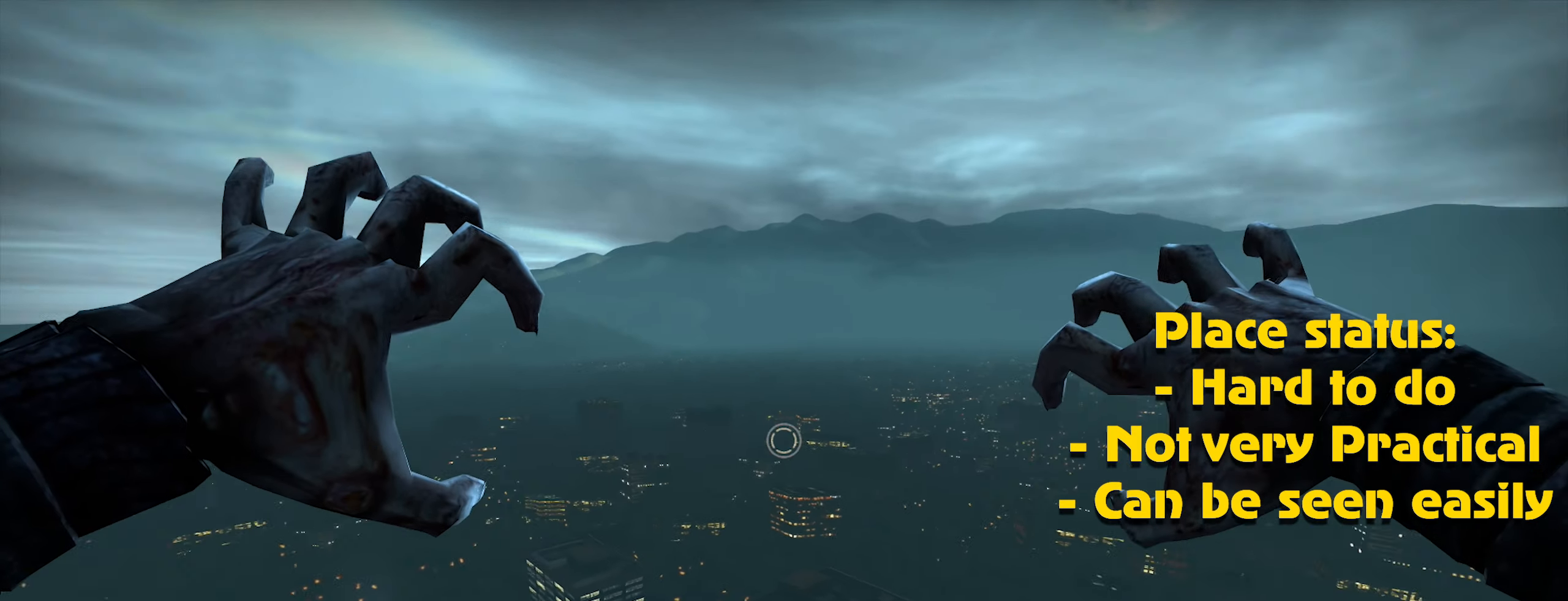
{"keys": [], "mouse": [], "events": [[67, "mouse_left", "down"], [117, "mouse_left", "up"], [217, "mouse_left", "down"], [300, "mouse_left", "up"], [383, "caps_lock", "up"], [383, "mouse_left", "down"], [433, "mouse_left", "up"]]}
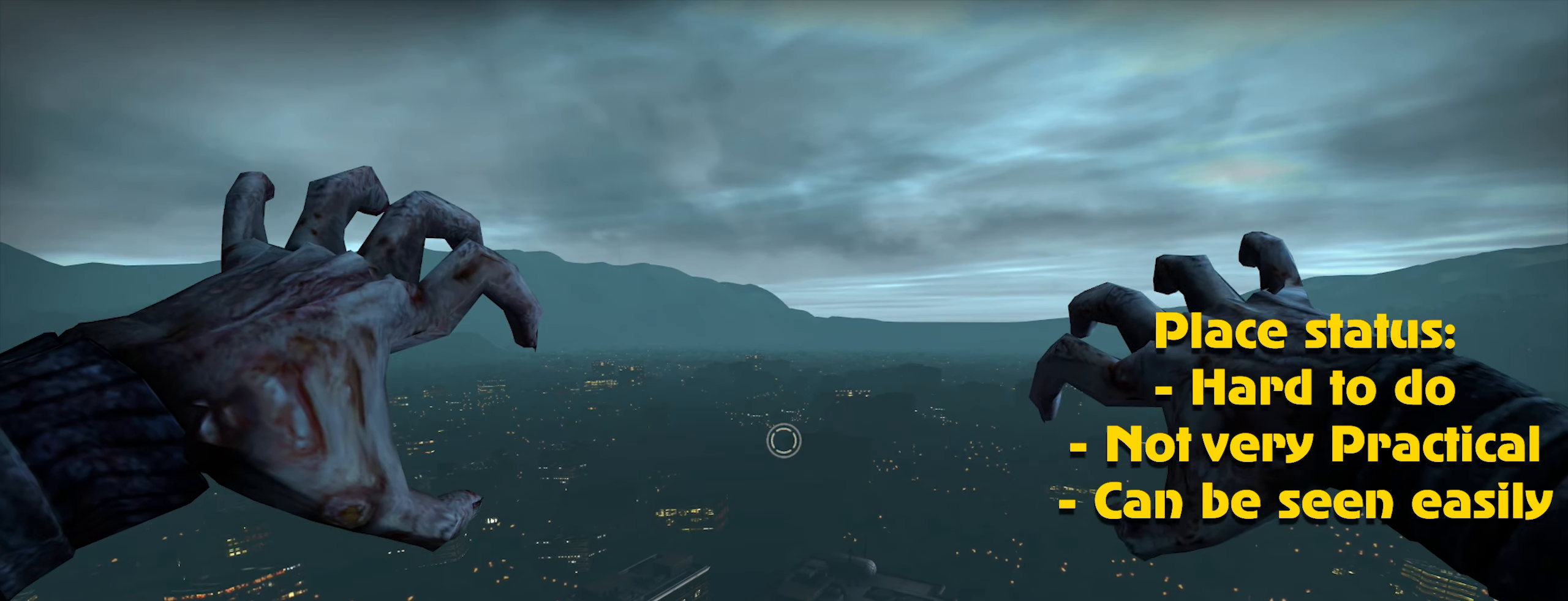
{"keys": [], "mouse": [], "events": [[33, "mouse_left", "down"], [133, "mouse_left", "up"], [217, "mouse_left", "down"], [267, "mouse_left", "up"], [367, "mouse_left", "down"], [467, "mouse_left", "up"]]}
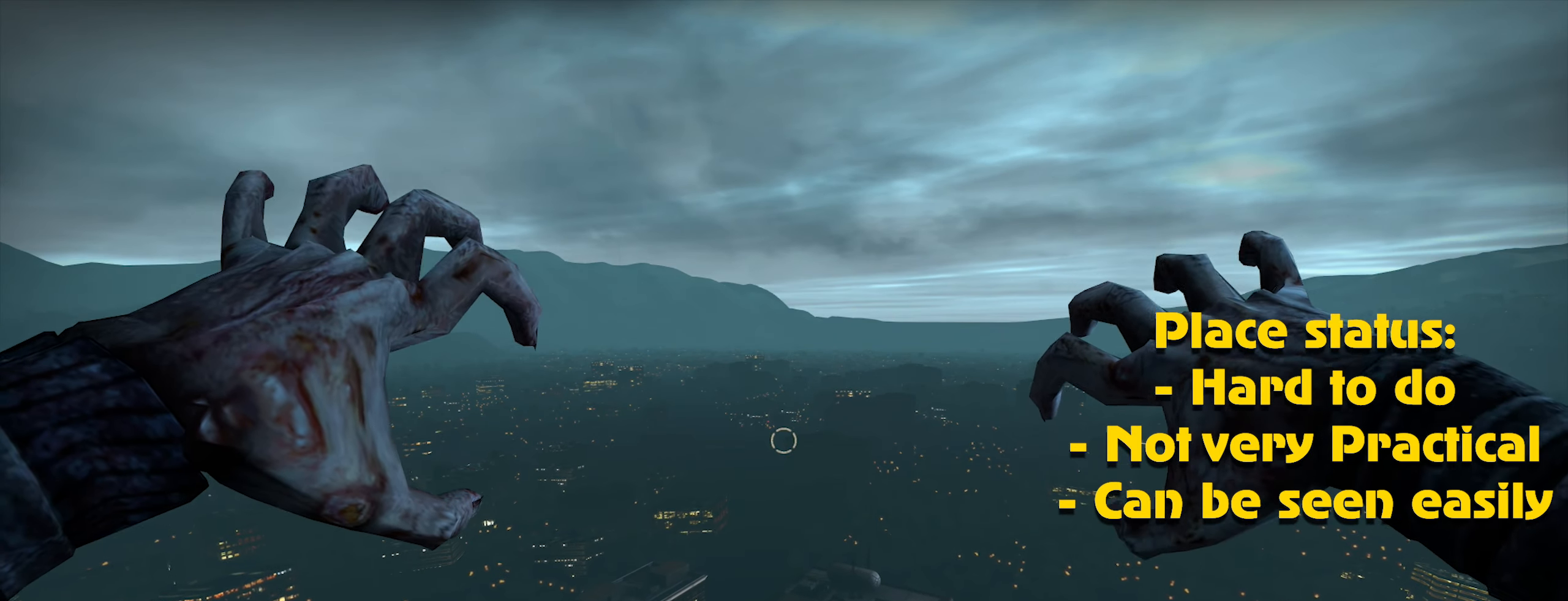
{"keys": [], "mouse": [], "events": [[50, "mouse_left", "down"], [133, "mouse_left", "up"], [233, "mouse_left", "down"], [283, "mouse_left", "up"], [383, "mouse_left", "down"], [467, "mouse_left", "up"]]}
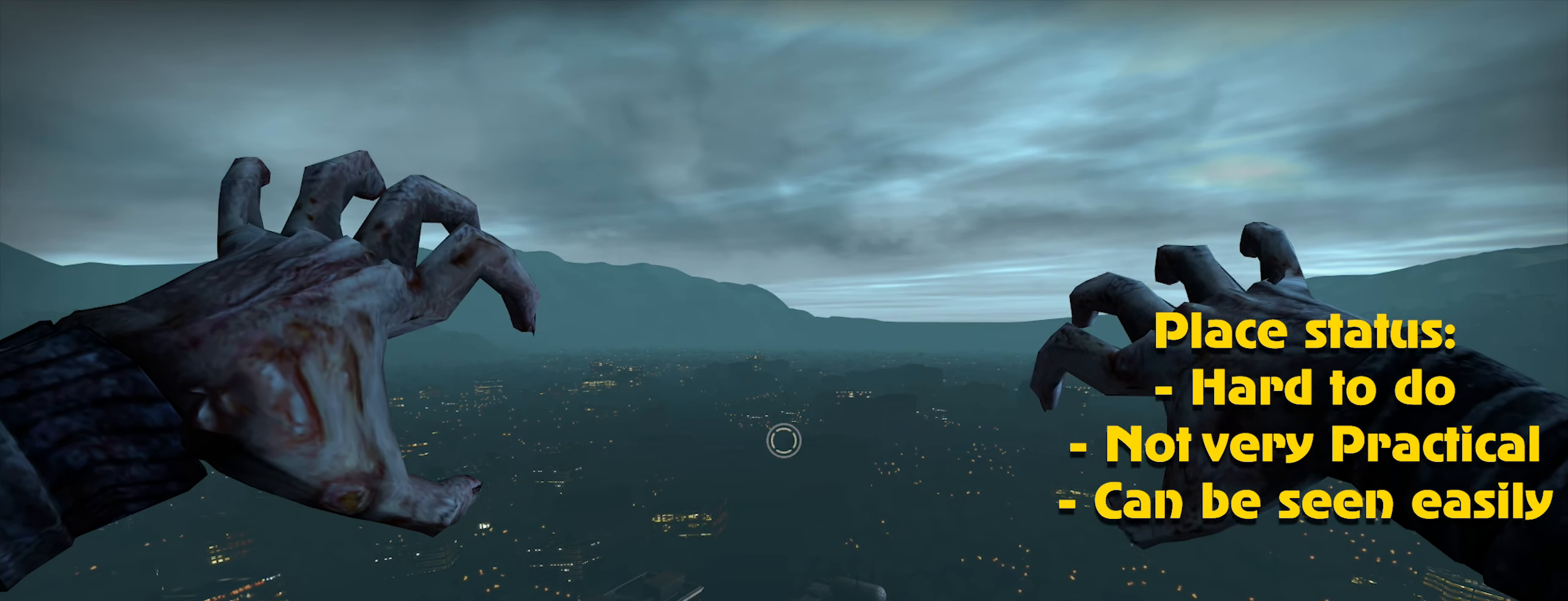
{"keys": [], "mouse": [], "events": [[67, "mouse_left", "down"], [117, "mouse_left", "up"], [217, "mouse_left", "down"], [300, "mouse_left", "up"], [383, "mouse_left", "down"], [483, "mouse_left", "up"]]}
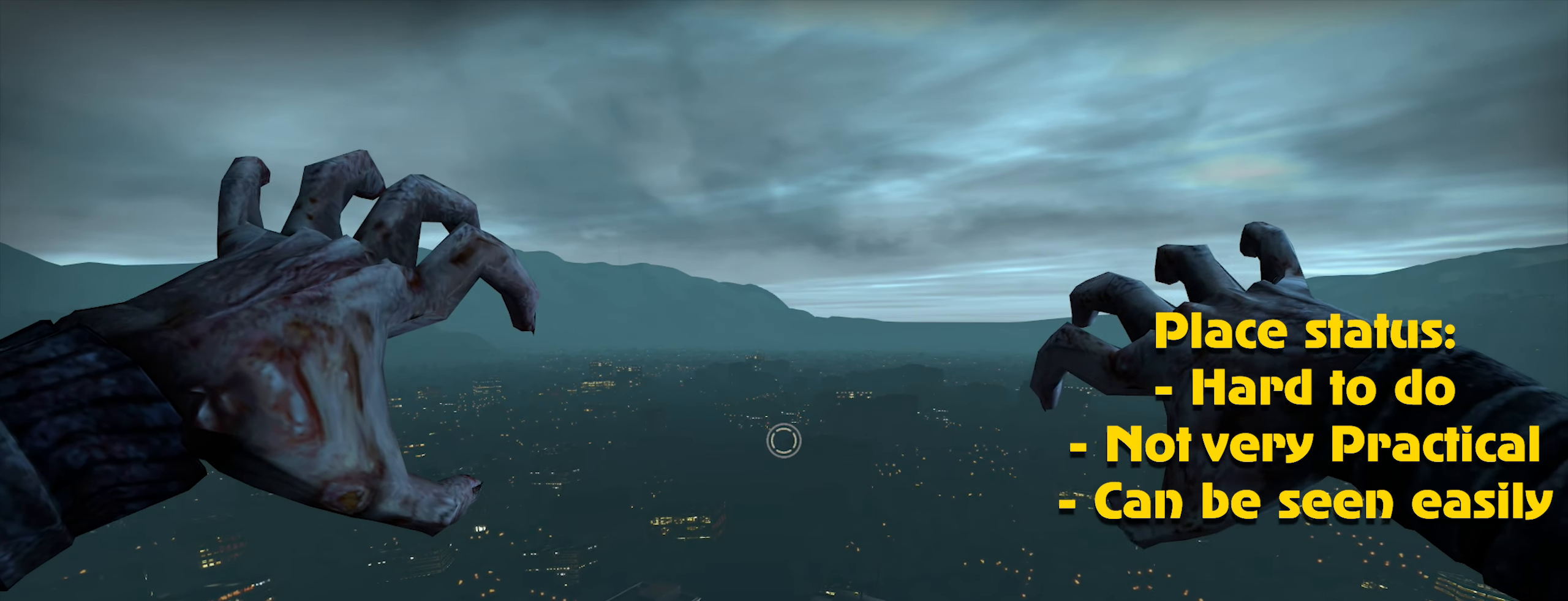
{"keys": [], "mouse": [], "events": [[83, "mouse_left", "down"], [133, "mouse_left", "up"], [217, "mouse_left", "down"], [317, "mouse_left", "up"], [417, "mouse_left", "down"], [450, "mouse_left", "up"]]}
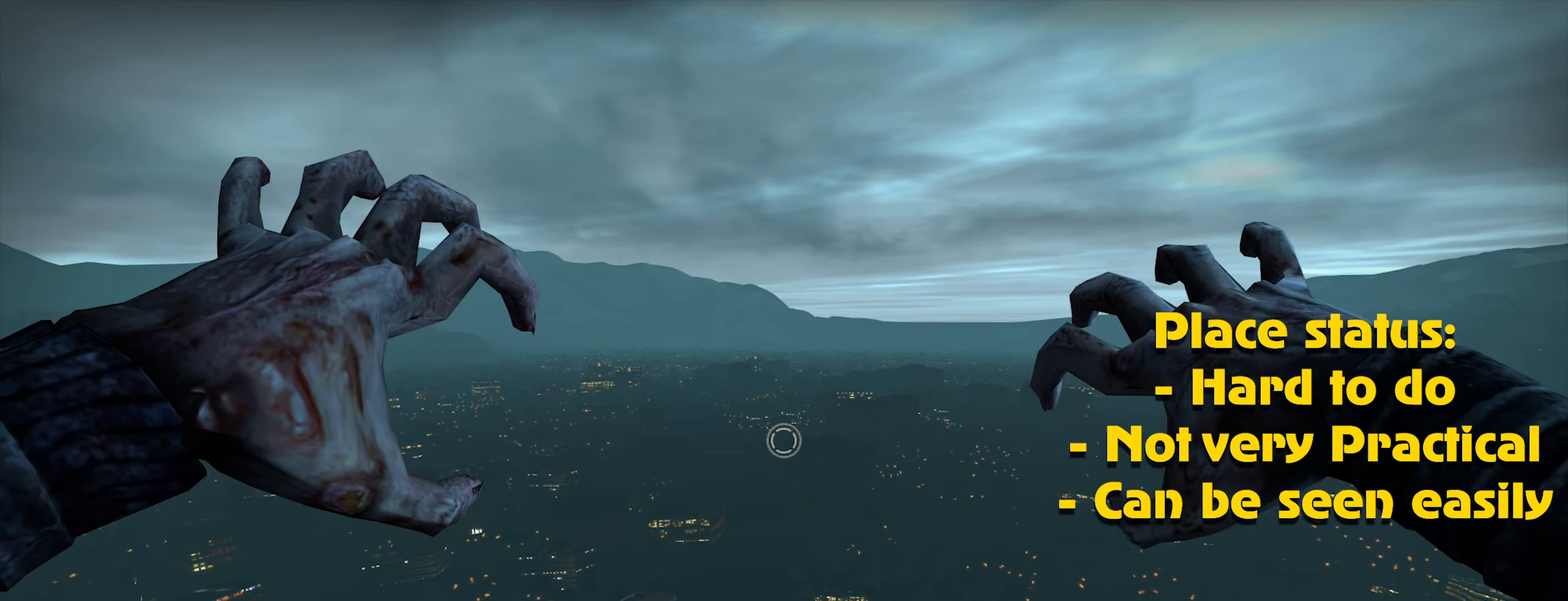
{"keys": ["ctrl"], "mouse": [], "events": [[67, "mouse_left", "down"], [133, "ctrl", "down"], [133, "mouse_left", "up"]]}
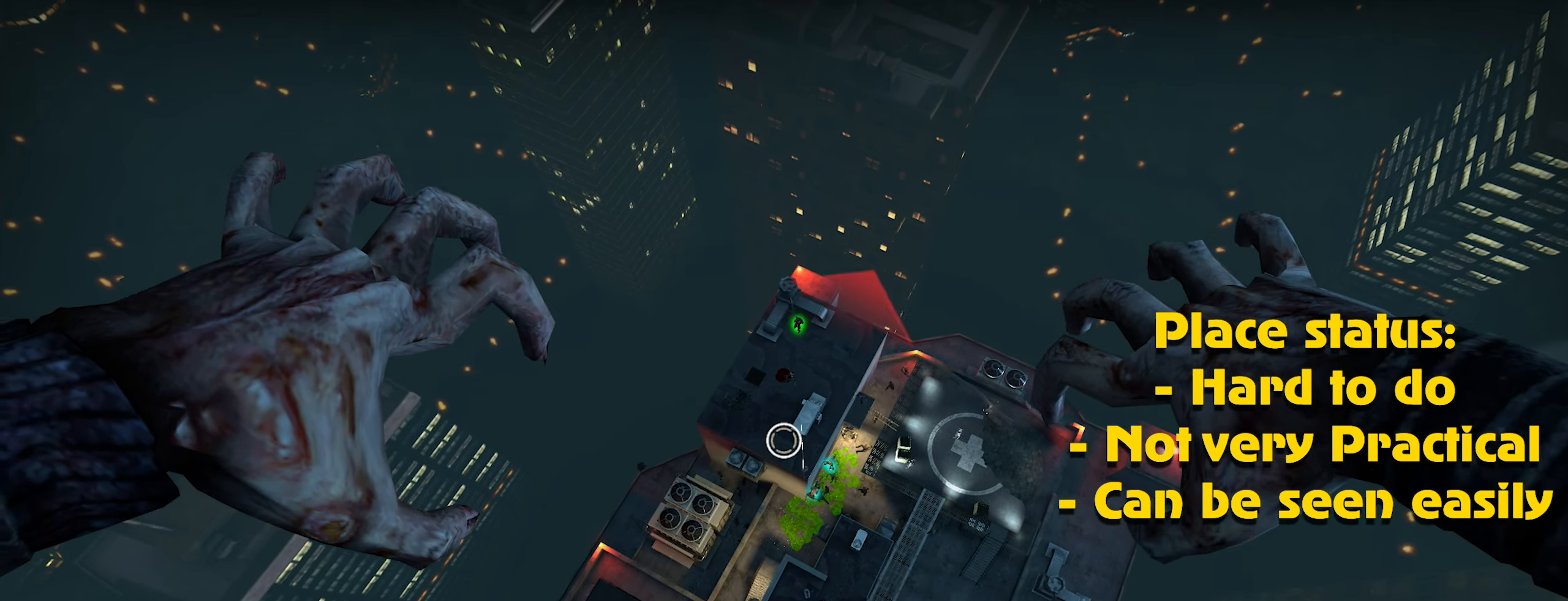
{"keys": ["ctrl"], "mouse": [], "events": []}
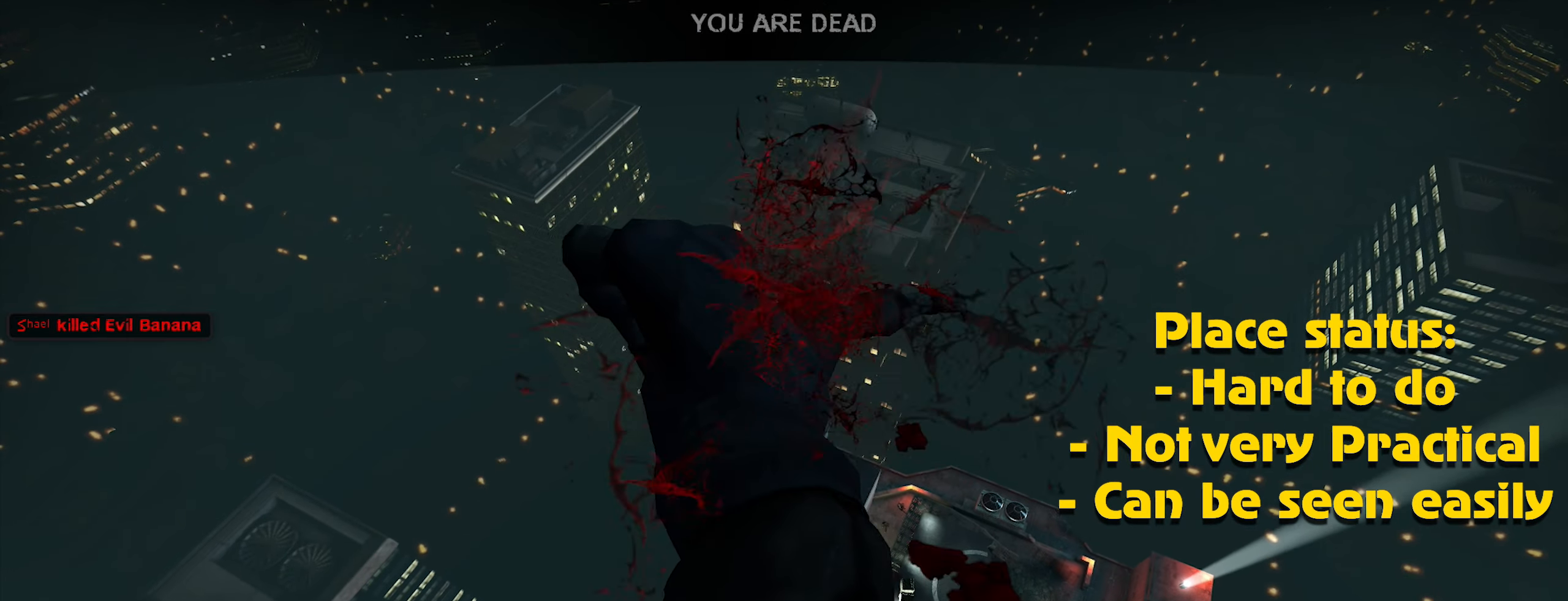
{"keys": [], "mouse": [], "events": [[217, "ctrl", "up"]]}
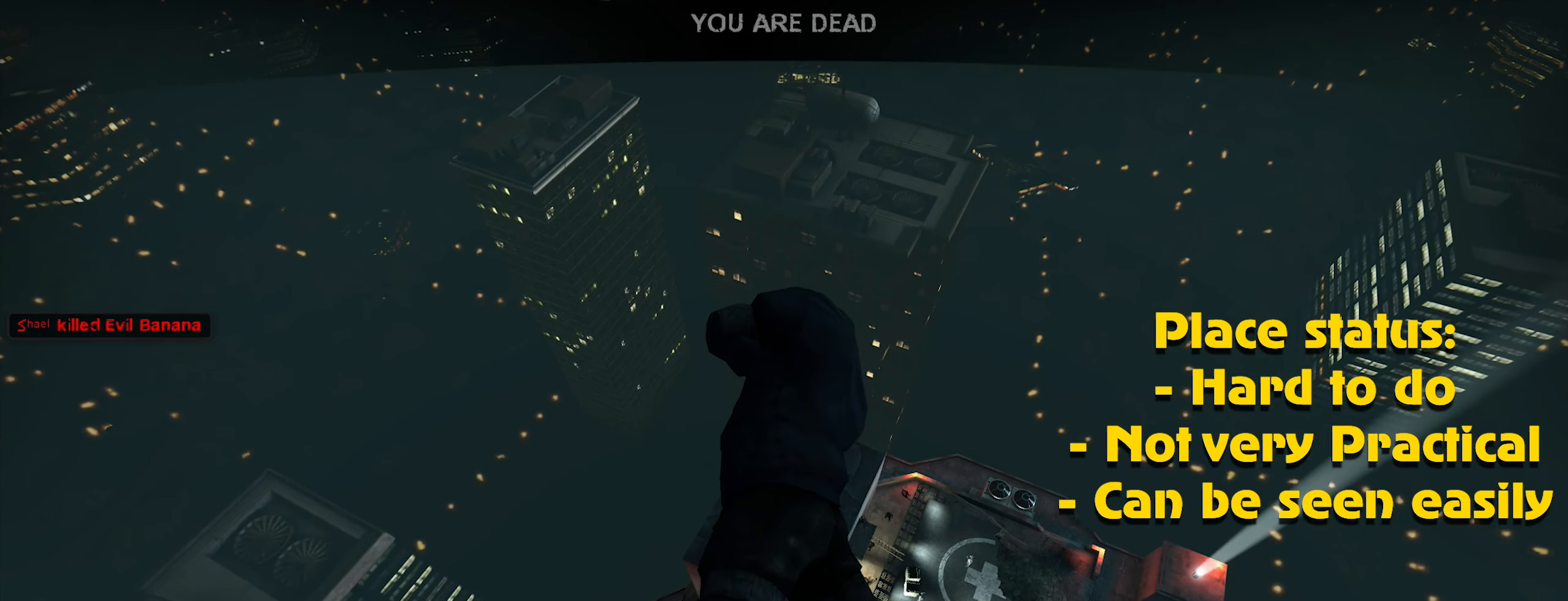
{"keys": [], "mouse": [], "events": []}
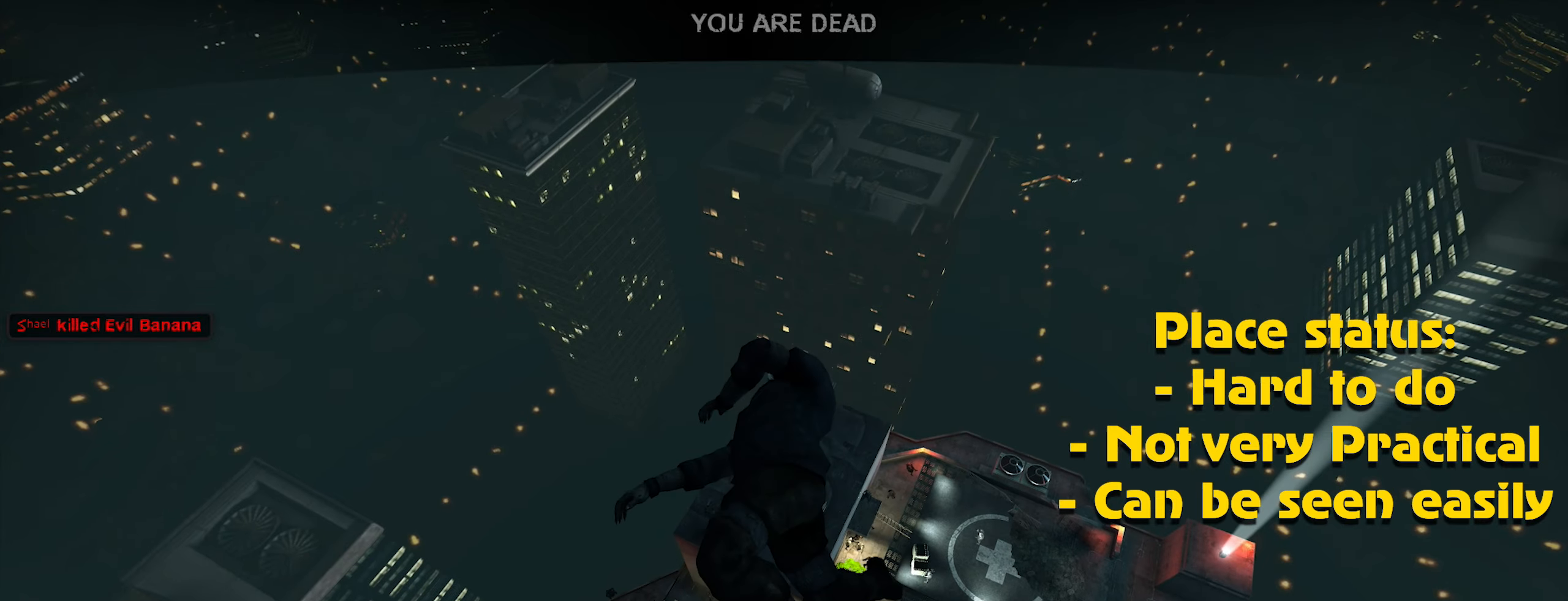
{"keys": [], "mouse": [], "events": []}
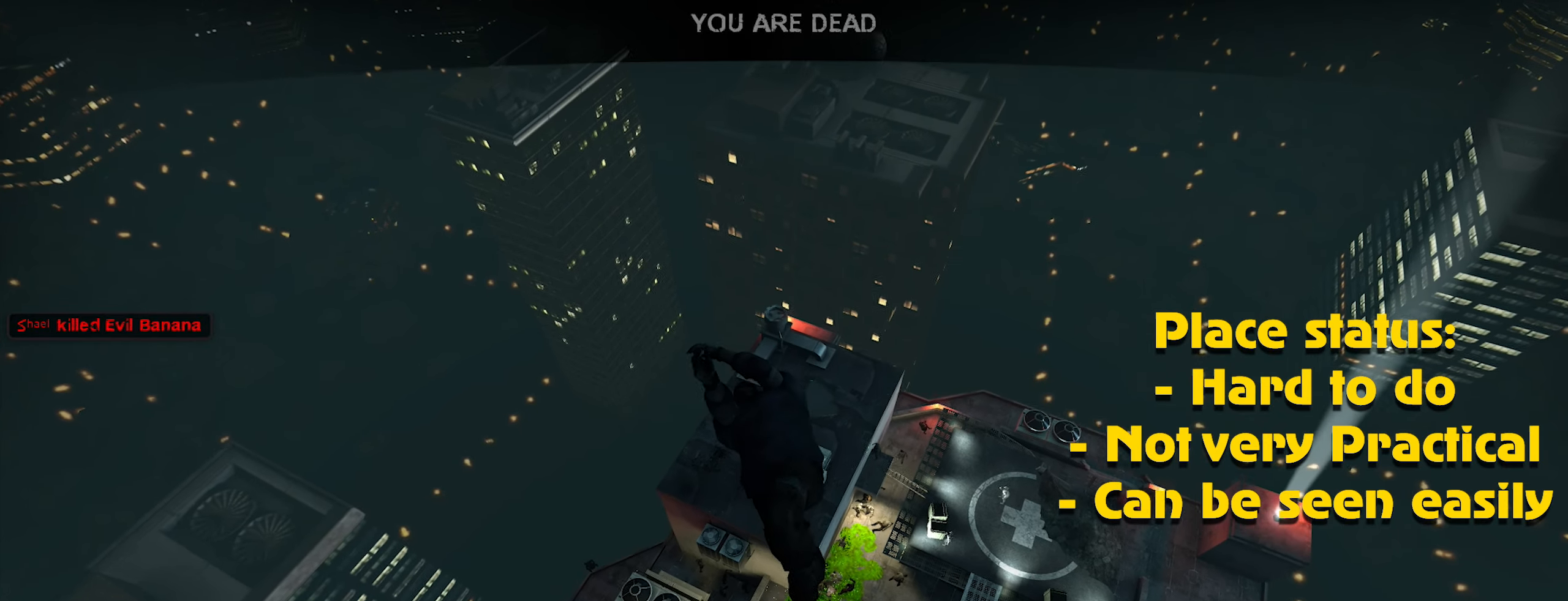
{"keys": [], "mouse": [], "events": []}
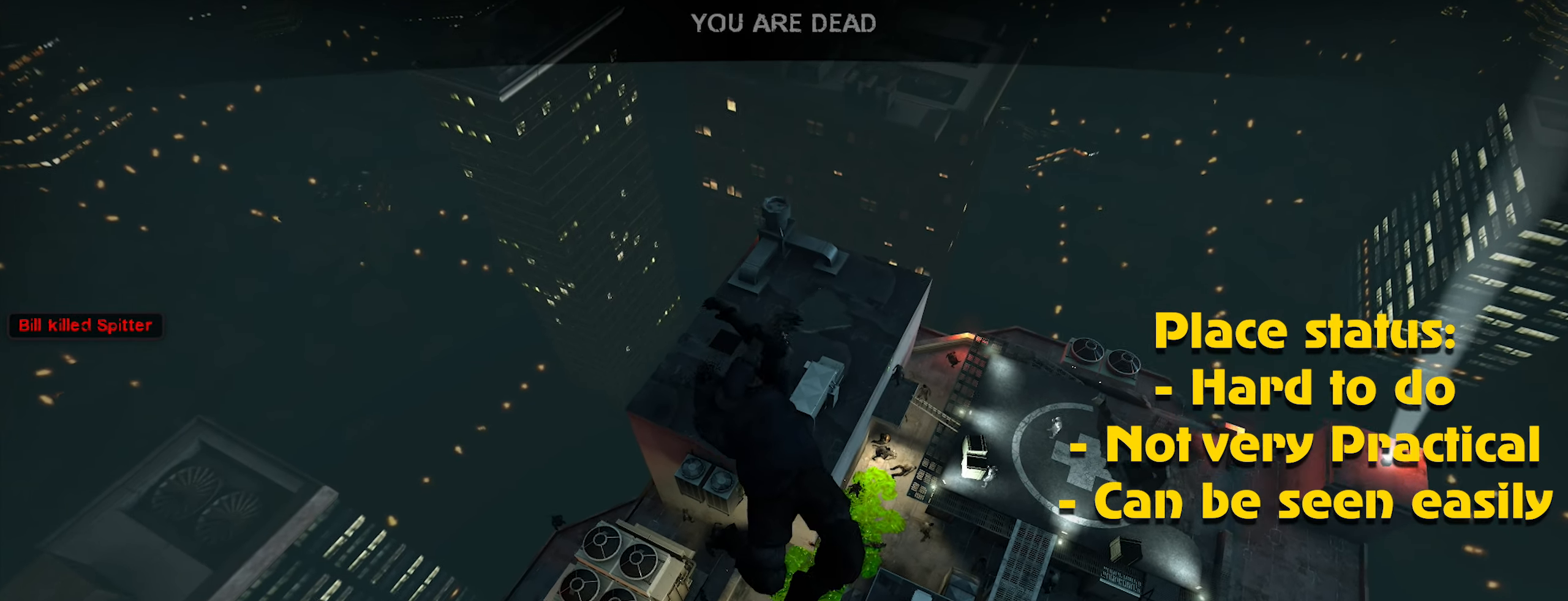
{"keys": [], "mouse": [], "events": []}